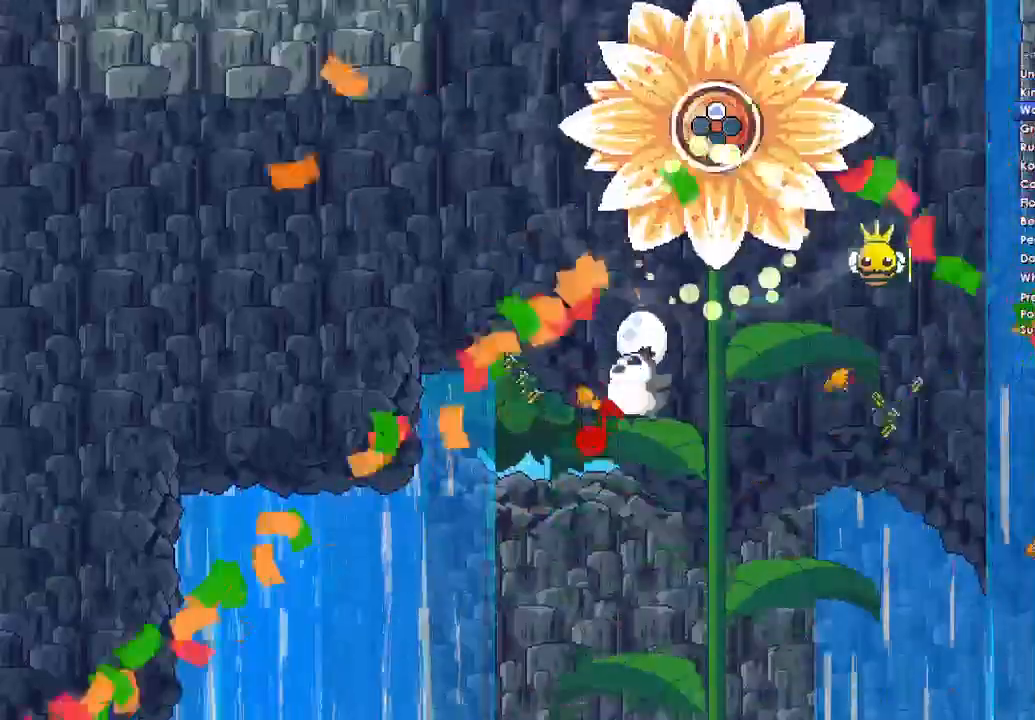
Gameplay with a controller (Xbox layout); each line is a JSON object with the inputs held at the frame after it. "events" lists button and stick changes between this image and that frame as [ms after this image, input, new state], when the widget could be followed in between.
{"buttons": [], "left_stick": "center", "right_stick": "center", "events": []}
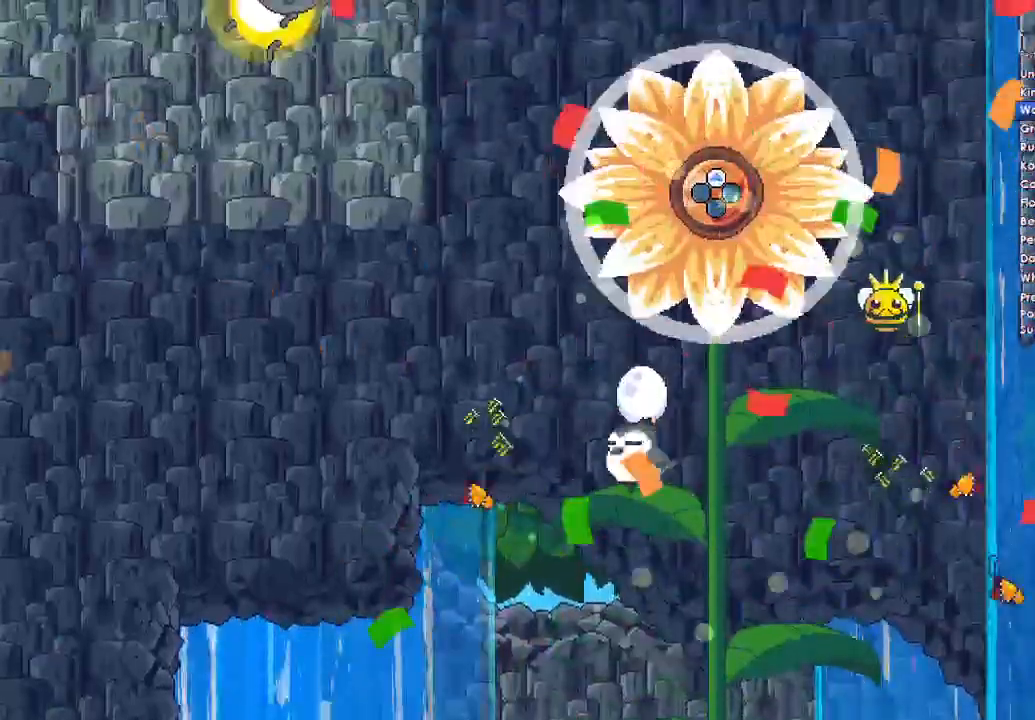
{"buttons": ["Y"], "left_stick": "center", "right_stick": "center", "events": [[500, "Y", "down"]]}
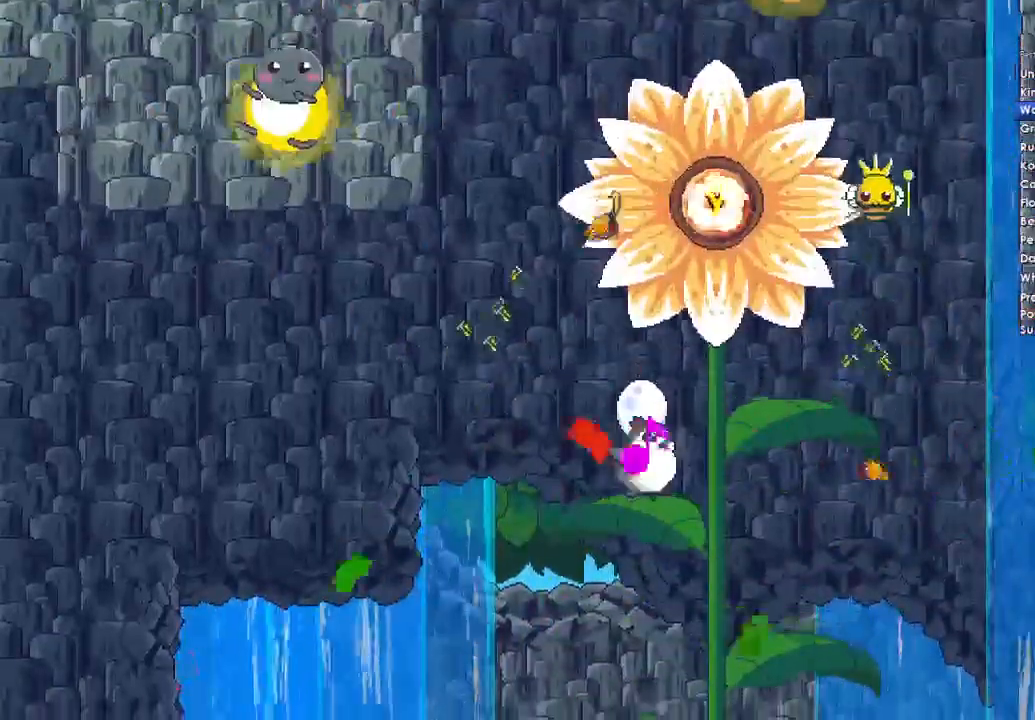
{"buttons": [], "left_stick": "center", "right_stick": "center", "events": [[200, "Y", "up"]]}
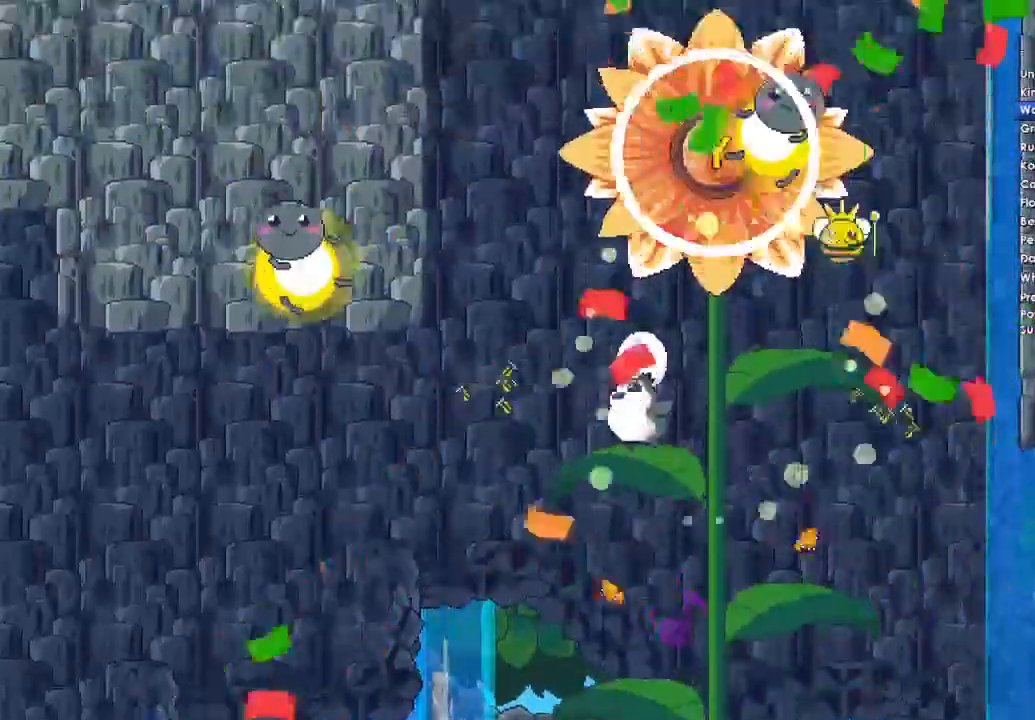
{"buttons": [], "left_stick": "center", "right_stick": "center", "events": [[267, "Y", "down"], [433, "Y", "up"]]}
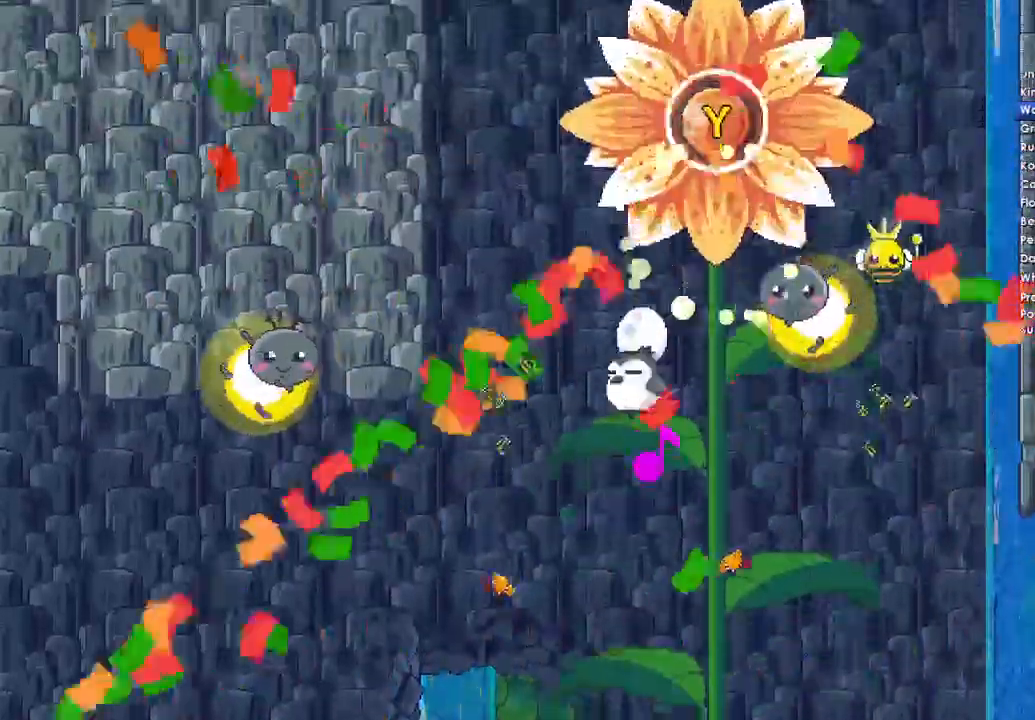
{"buttons": [], "left_stick": "center", "right_stick": "center", "events": []}